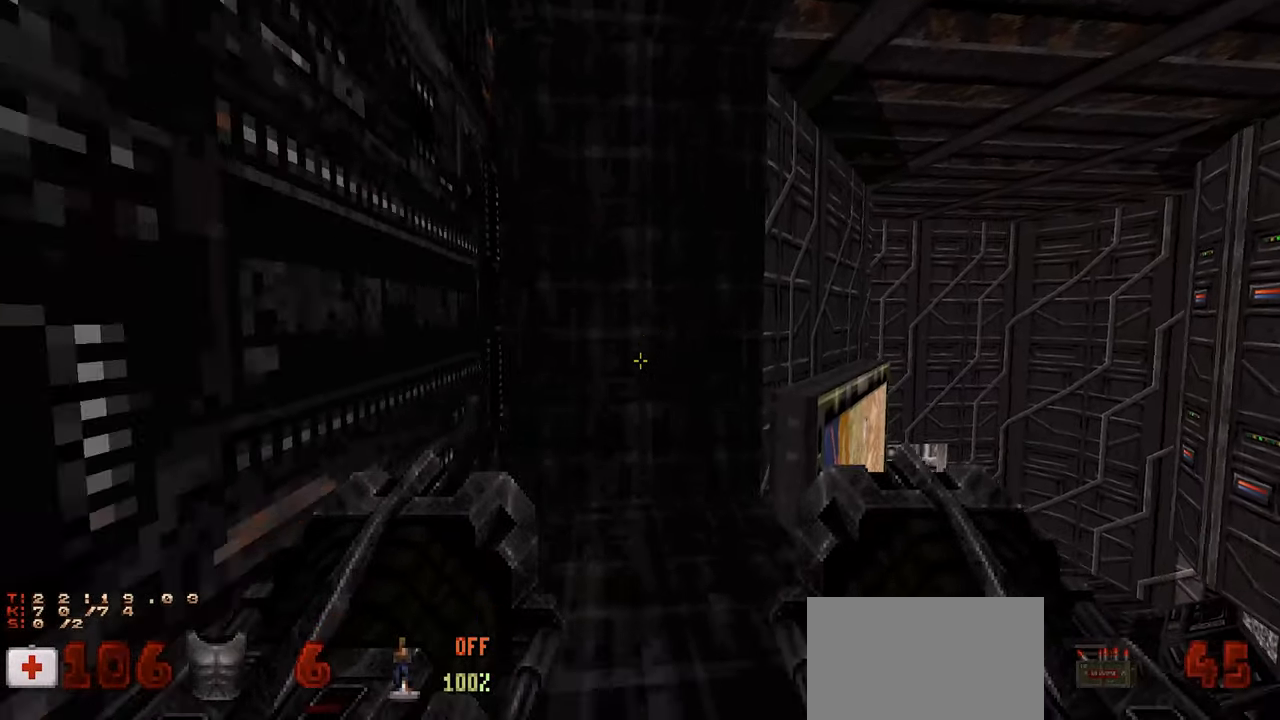
Gameplay with keyboard and mouse; each line is a JSON object with the keys and mouse buttons held at the frame after it. "events" lists presses ("down") and releases ("up") of "1", "2", "3", "4", "a", "alt", "c", "ctrl", "d", "e", "f", "q", "r", "s", "shift", "space", "tab", "v", "w", "x", "z", "mouse_left", "mouse_wheel" and "mouse_right" between this image and that frame as [ms after this image, input, new state], when the widget could be followed in between. "mouse_left", "mouse_wheel", "mouse_right" = the "left", "wheel", "right" buttons of the "mouse" list. No other keys are recorded. "wheel" means that the mouse wheel is clicked or scrolled. "mouse_move" is the direction in which the mouse moves at that frame (one of eight, or "still"), when it could be read.
{"keys": ["d"], "mouse": [], "mouse_move": "down-left", "events": [[417, "d", "down"]]}
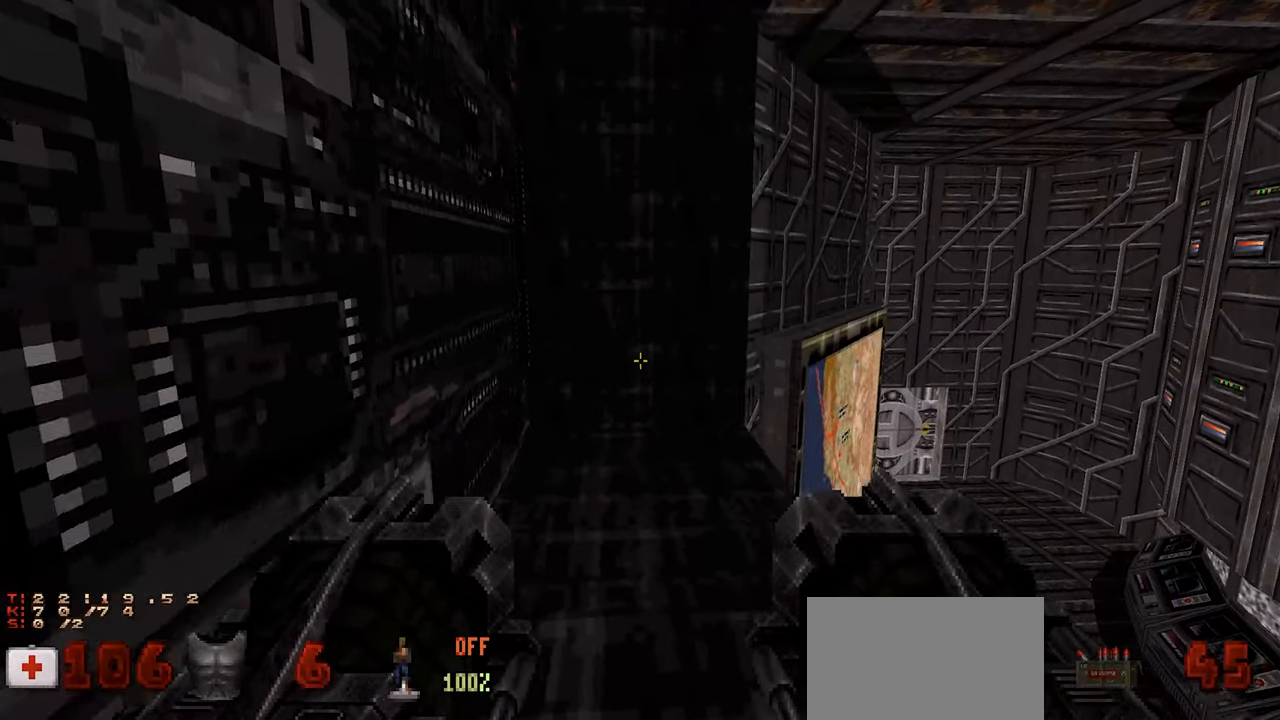
{"keys": [], "mouse": [], "mouse_move": "right", "events": [[17, "d", "up"]]}
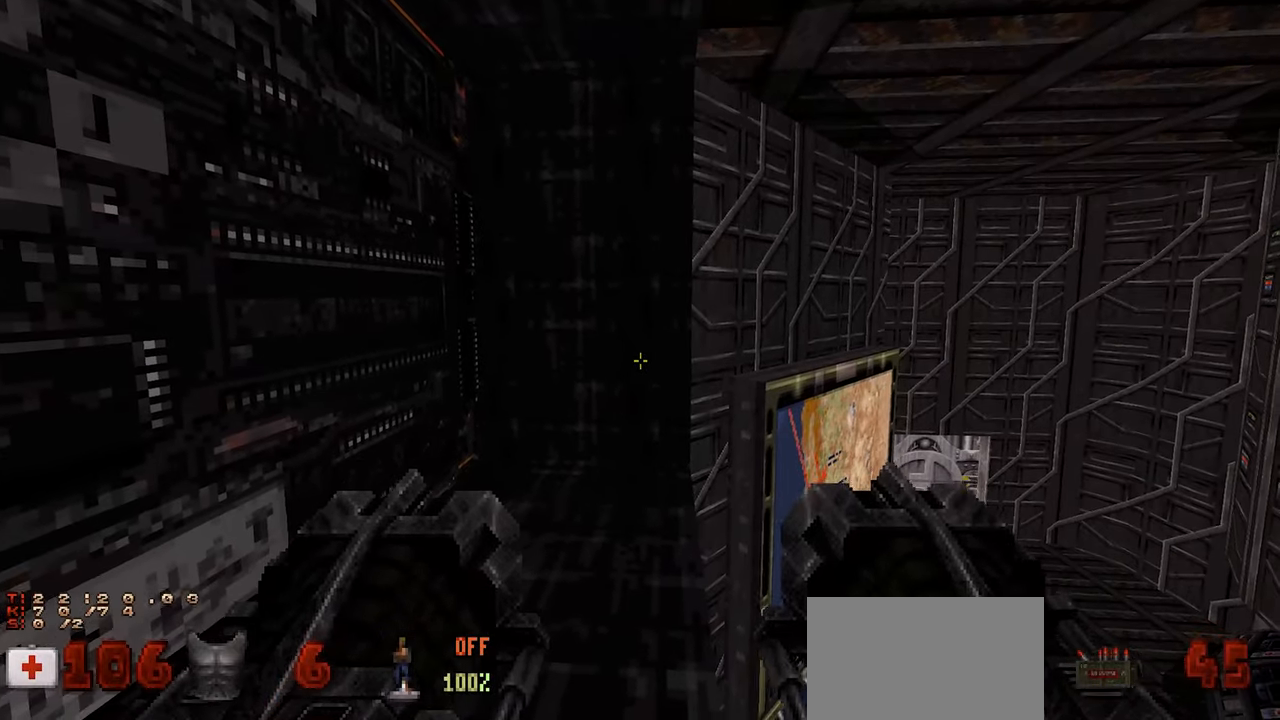
{"keys": [], "mouse": [], "mouse_move": "still", "events": []}
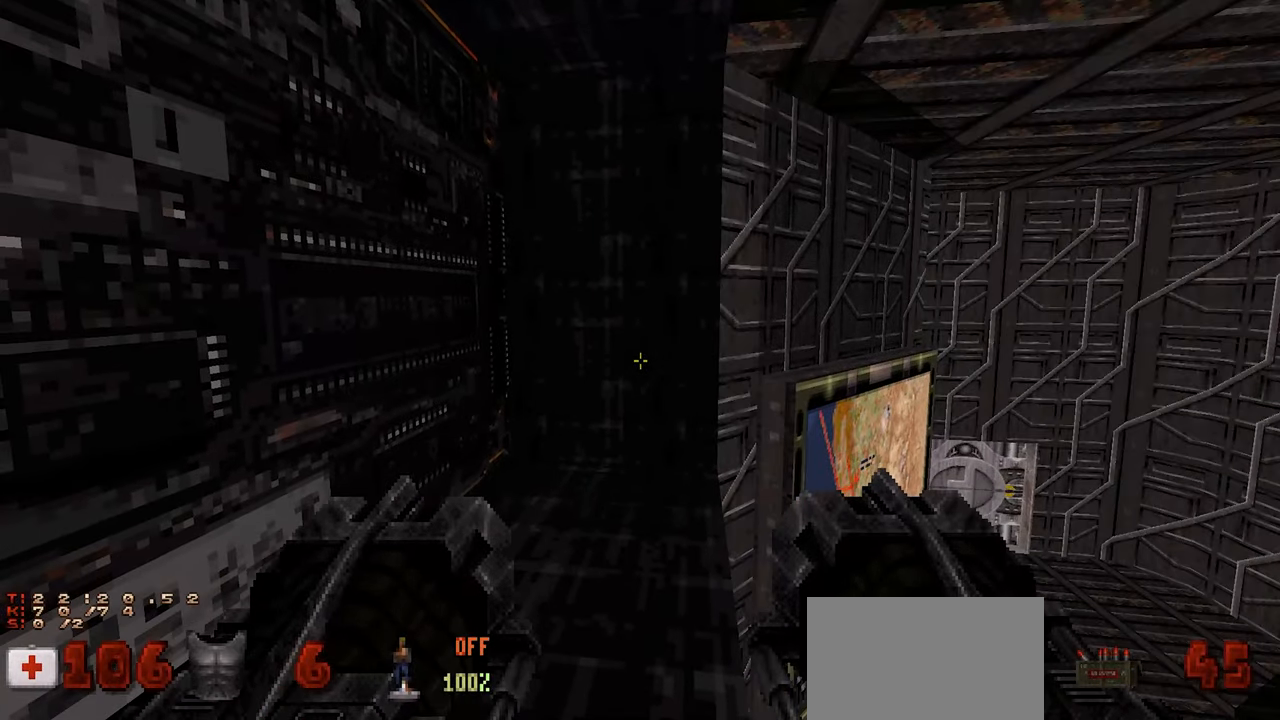
{"keys": [], "mouse": [], "mouse_move": "still", "events": []}
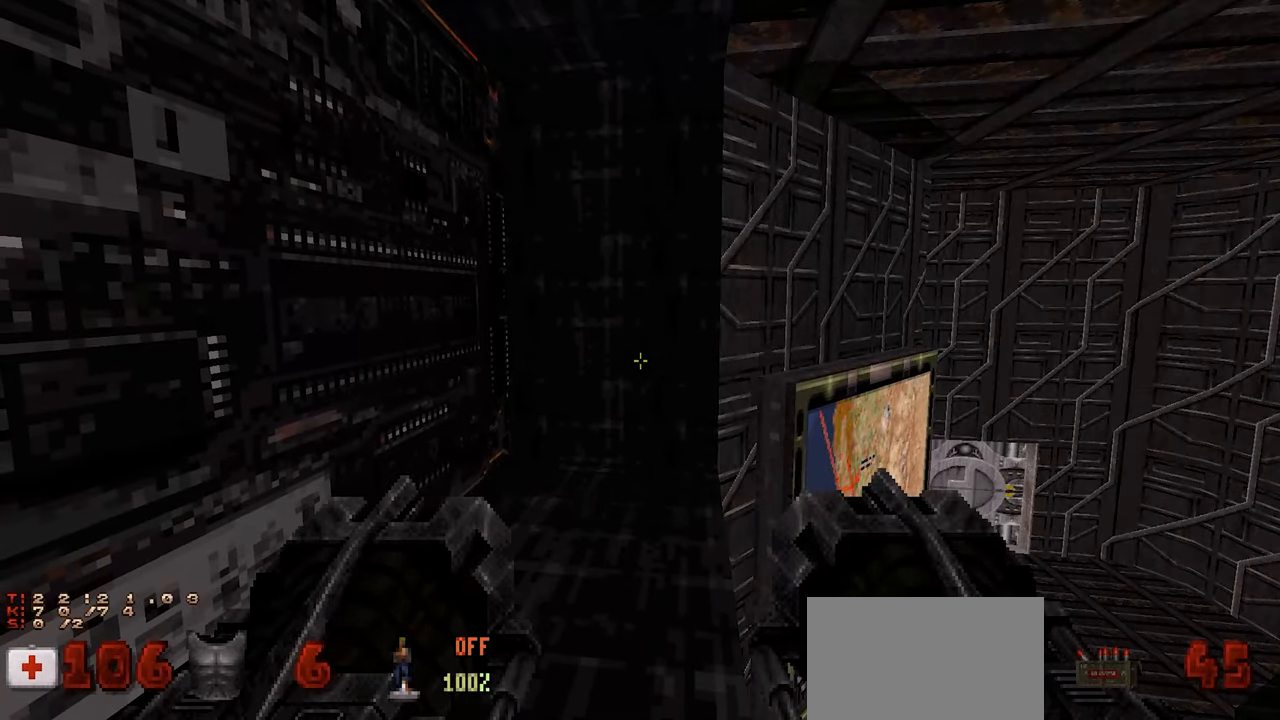
{"keys": [], "mouse": [], "mouse_move": "still", "events": []}
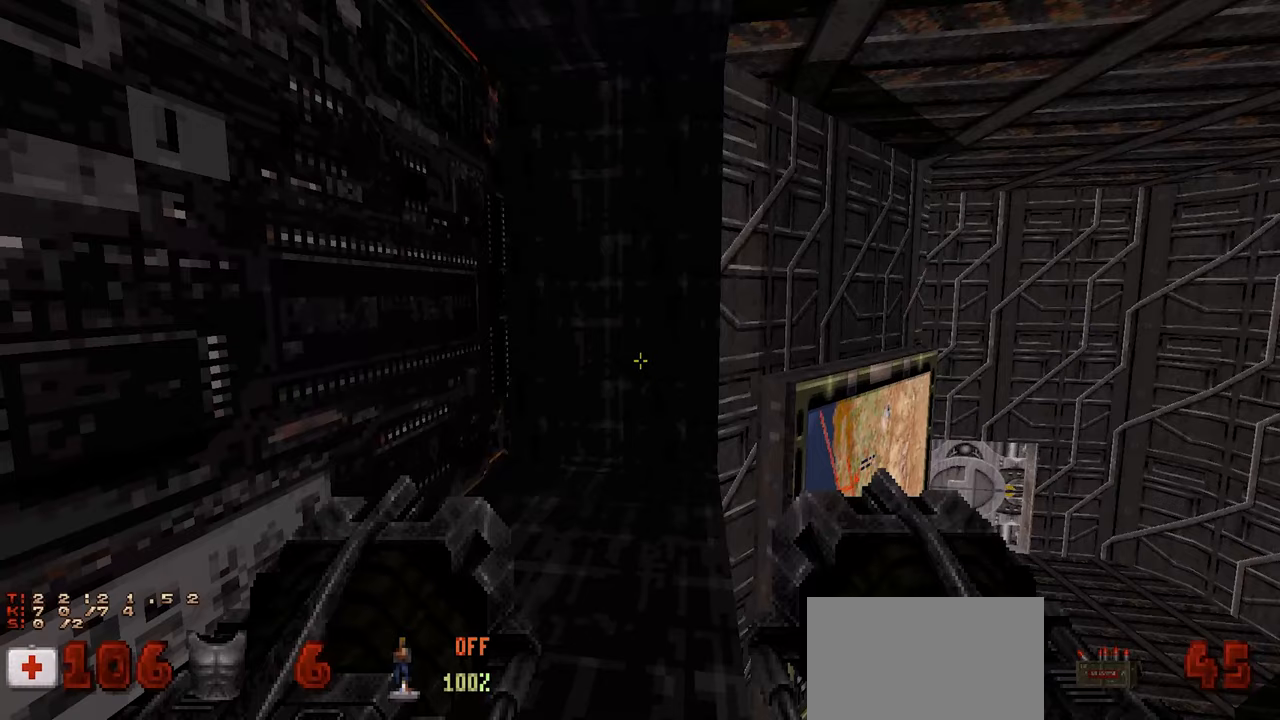
{"keys": [], "mouse": [], "mouse_move": "still", "events": []}
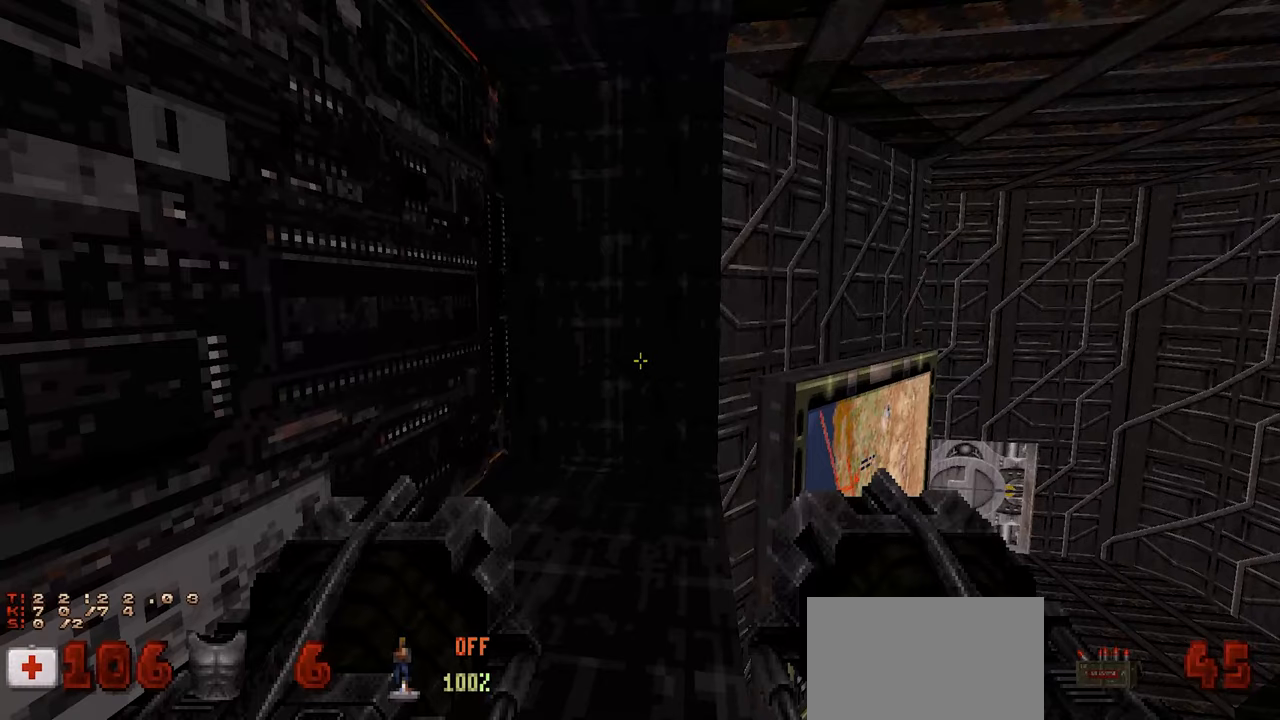
{"keys": [], "mouse": [], "mouse_move": "still", "events": [[333, "w", "down"], [433, "w", "up"]]}
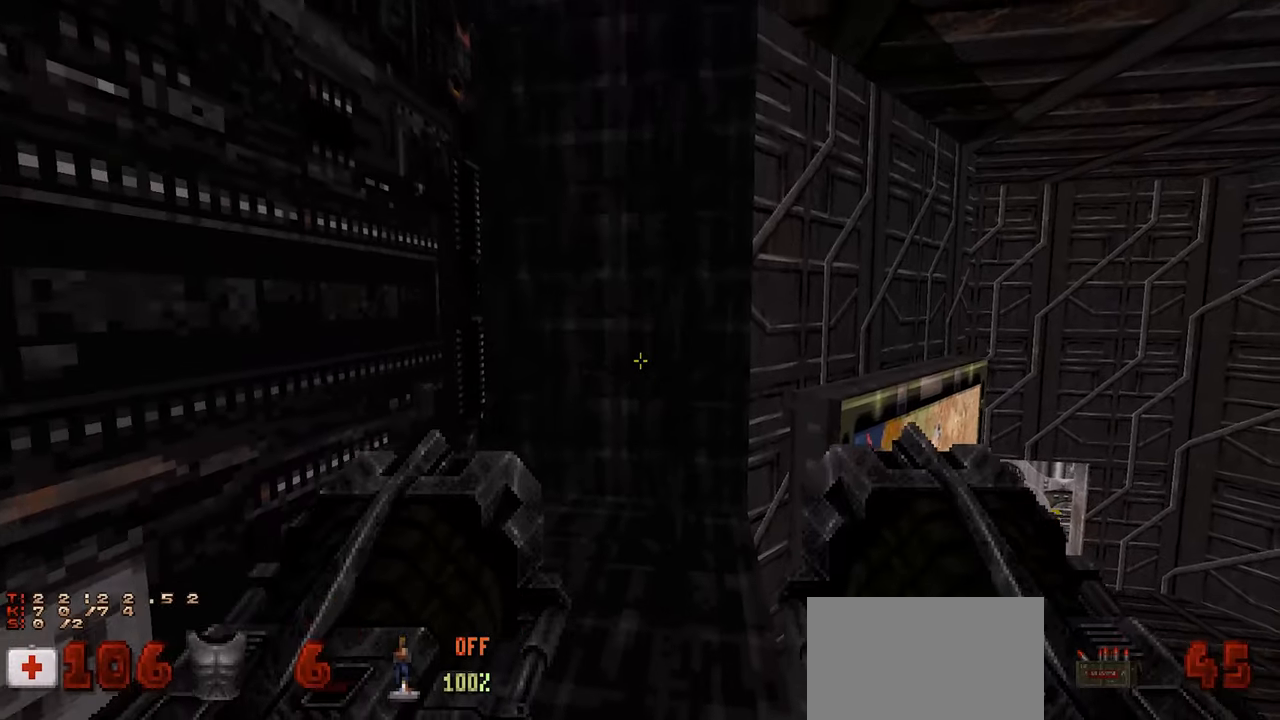
{"keys": [], "mouse": [], "mouse_move": "left", "events": []}
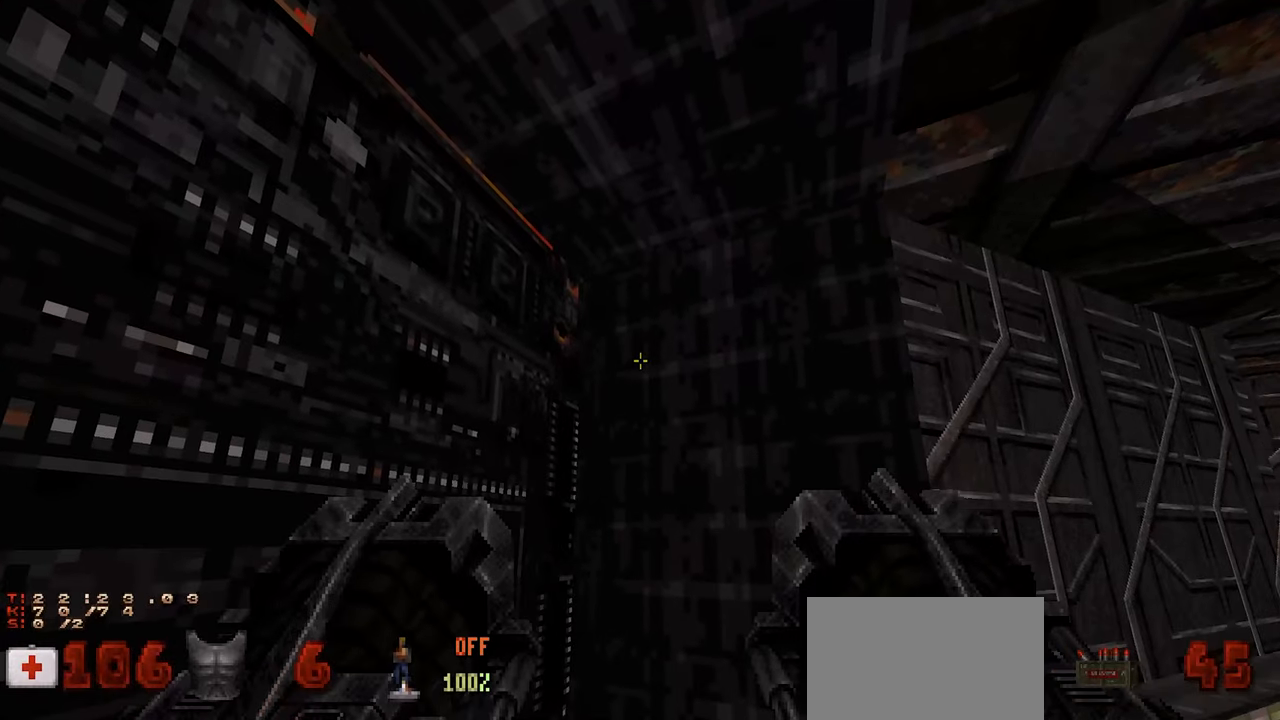
{"keys": [], "mouse": [], "mouse_move": "left", "events": []}
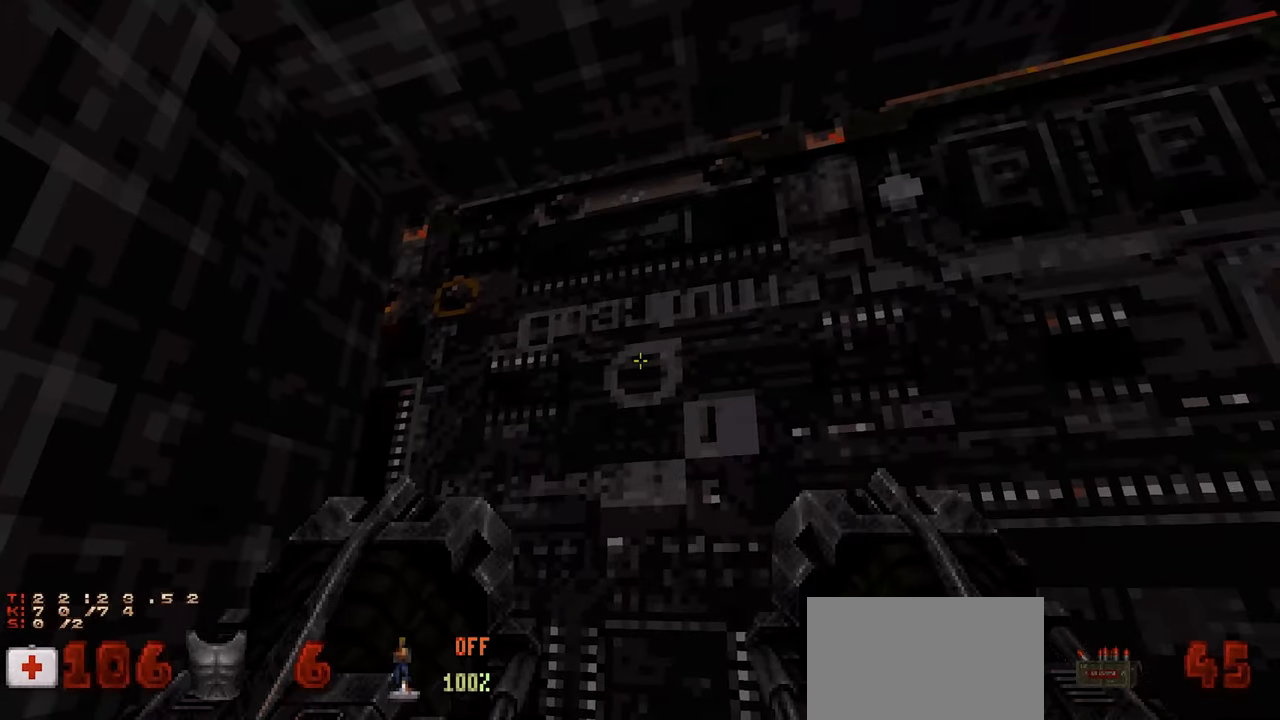
{"keys": [], "mouse": [], "mouse_move": "down", "events": [[333, "d", "down"], [417, "d", "up"]]}
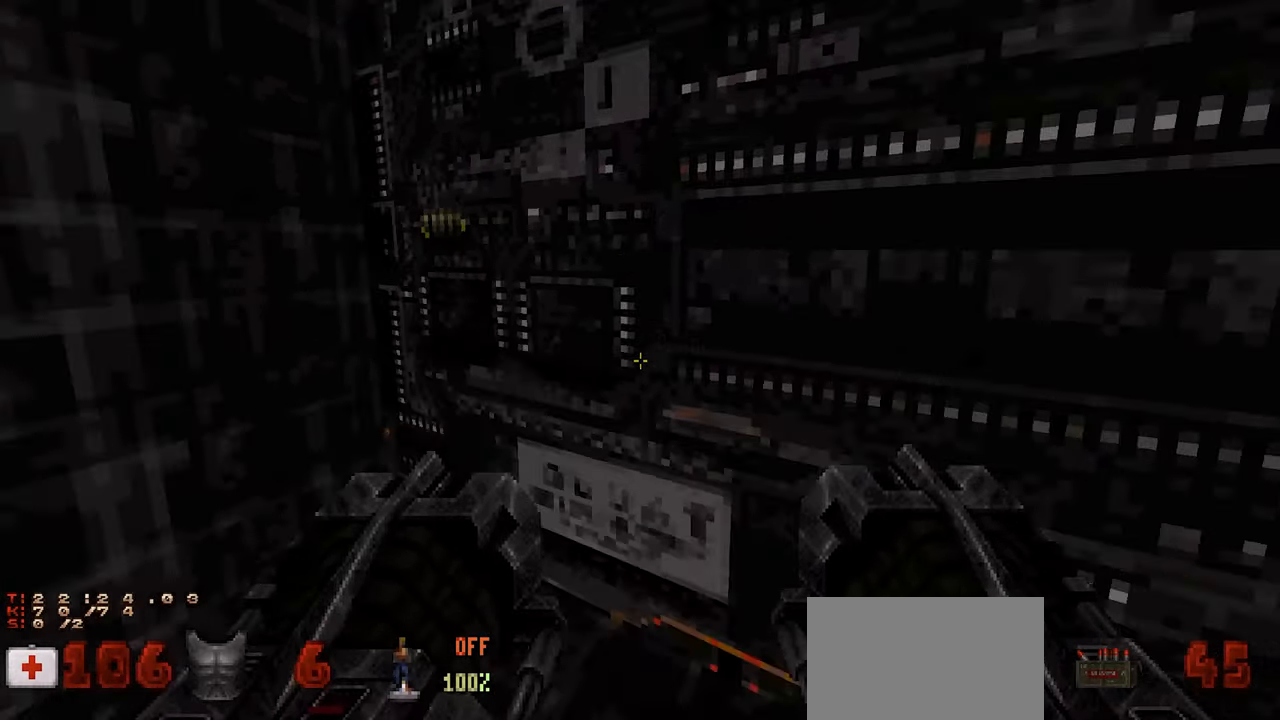
{"keys": [], "mouse": [], "mouse_move": "left", "events": []}
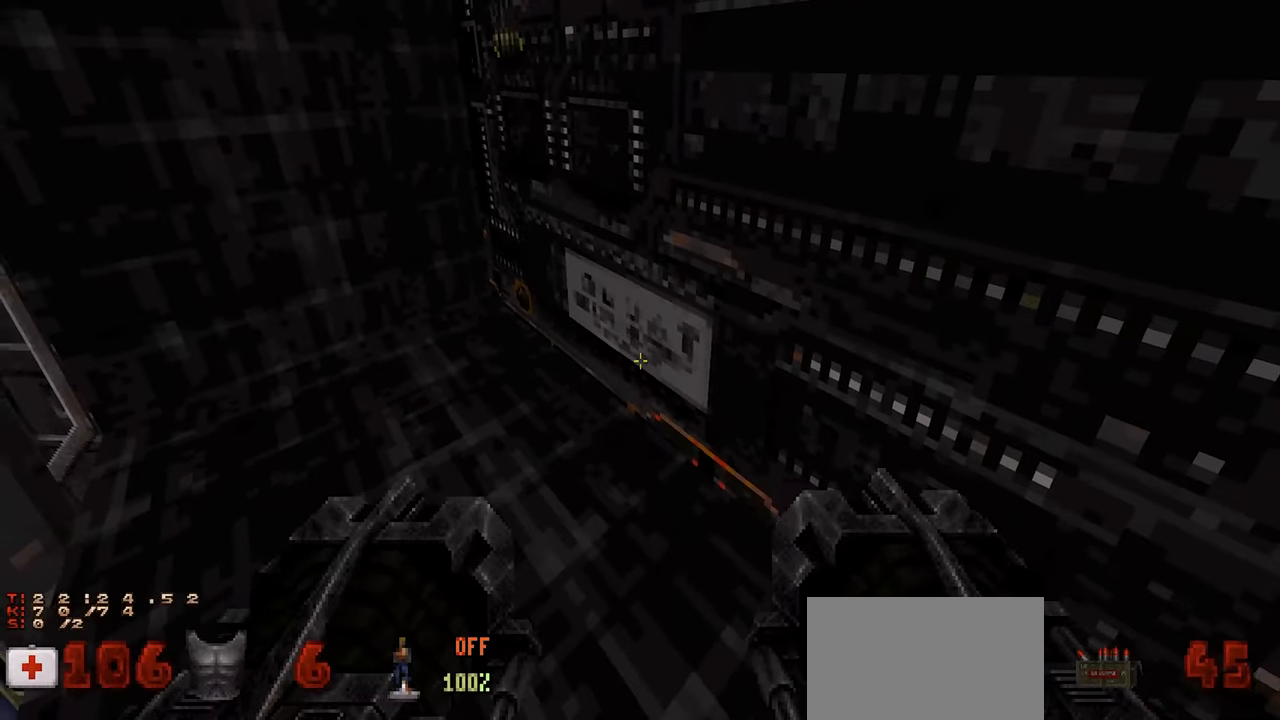
{"keys": [], "mouse": [], "mouse_move": "still", "events": []}
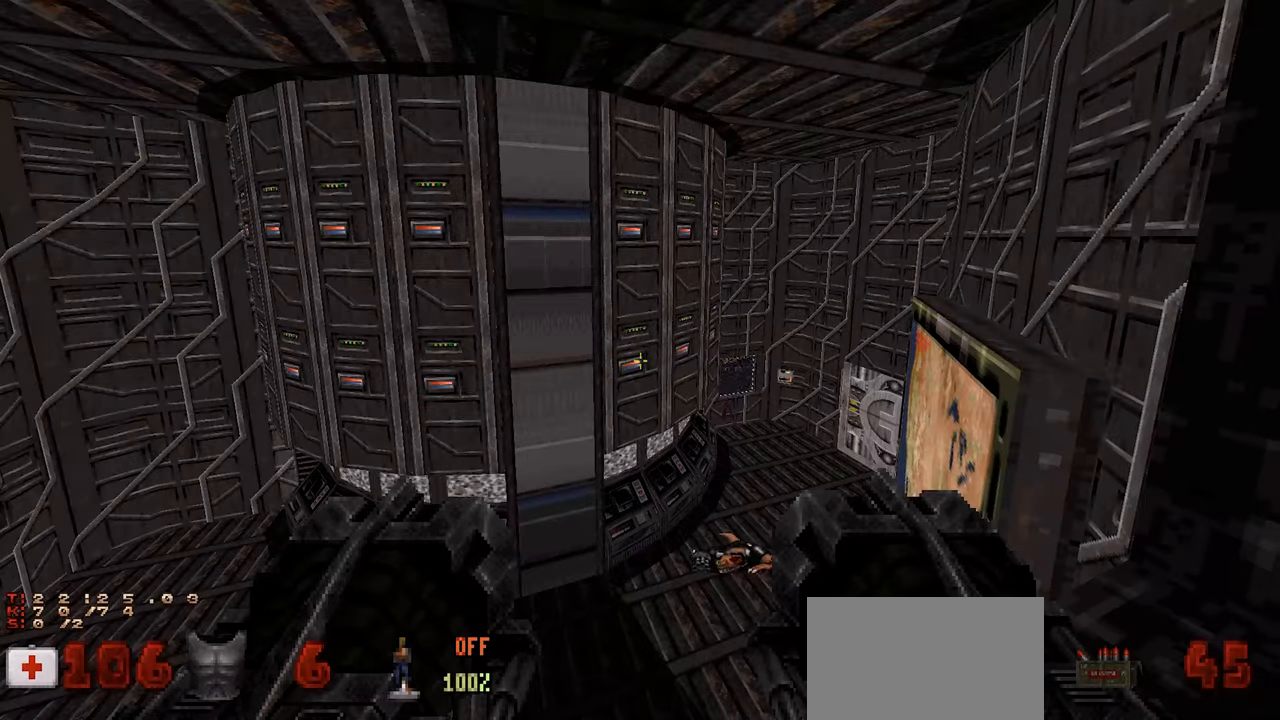
{"keys": [], "mouse": [], "mouse_move": "up-left", "events": []}
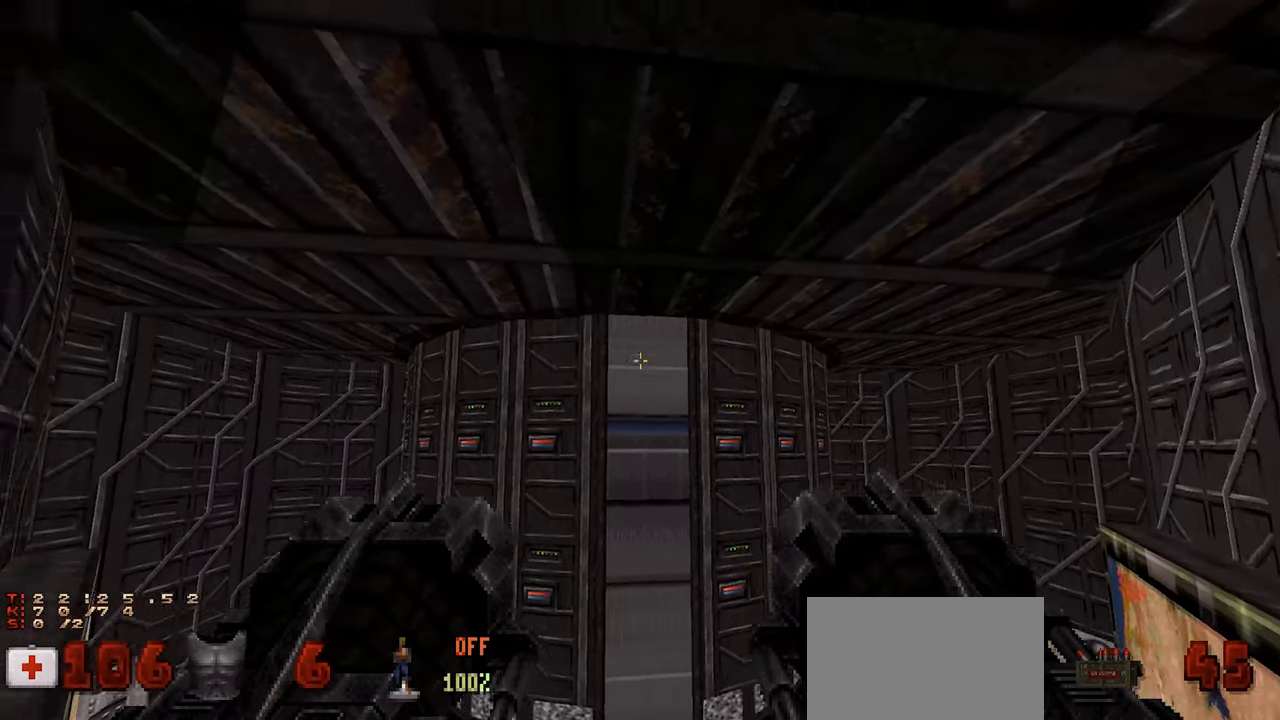
{"keys": [], "mouse": [], "mouse_move": "up-left", "events": [[67, "d", "down"], [150, "d", "up"]]}
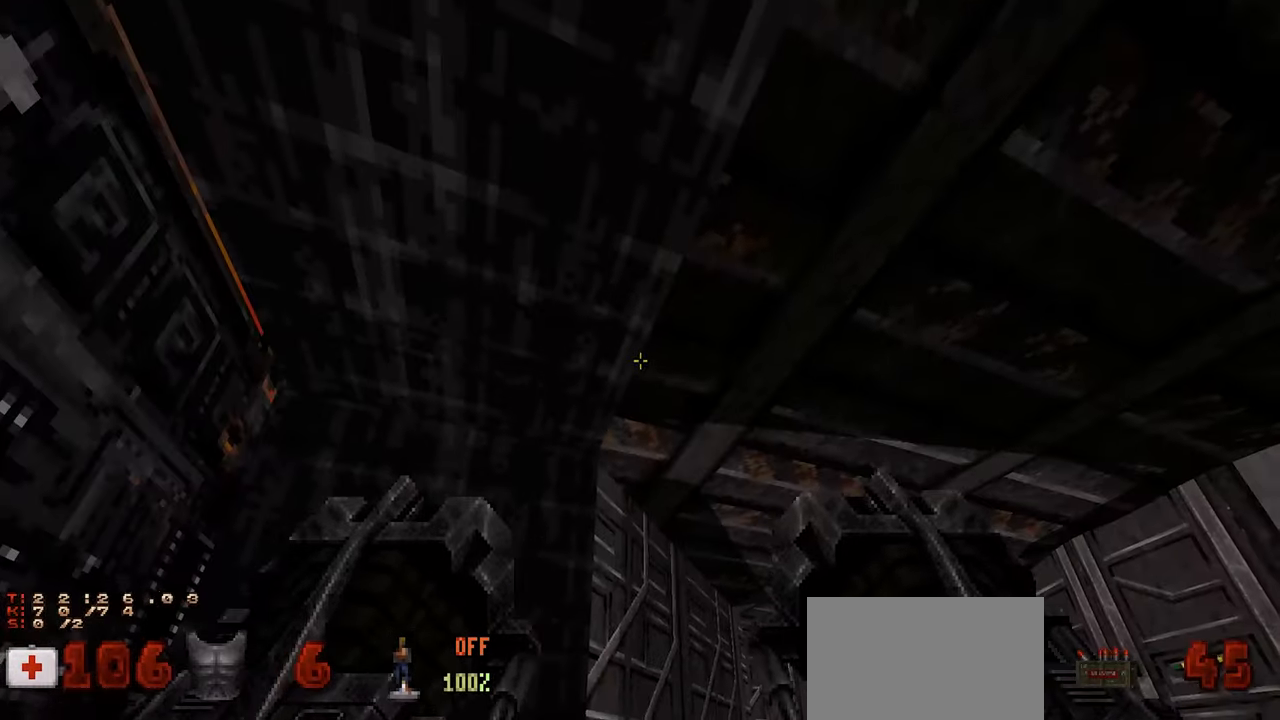
{"keys": [], "mouse": [], "mouse_move": "down-left", "events": []}
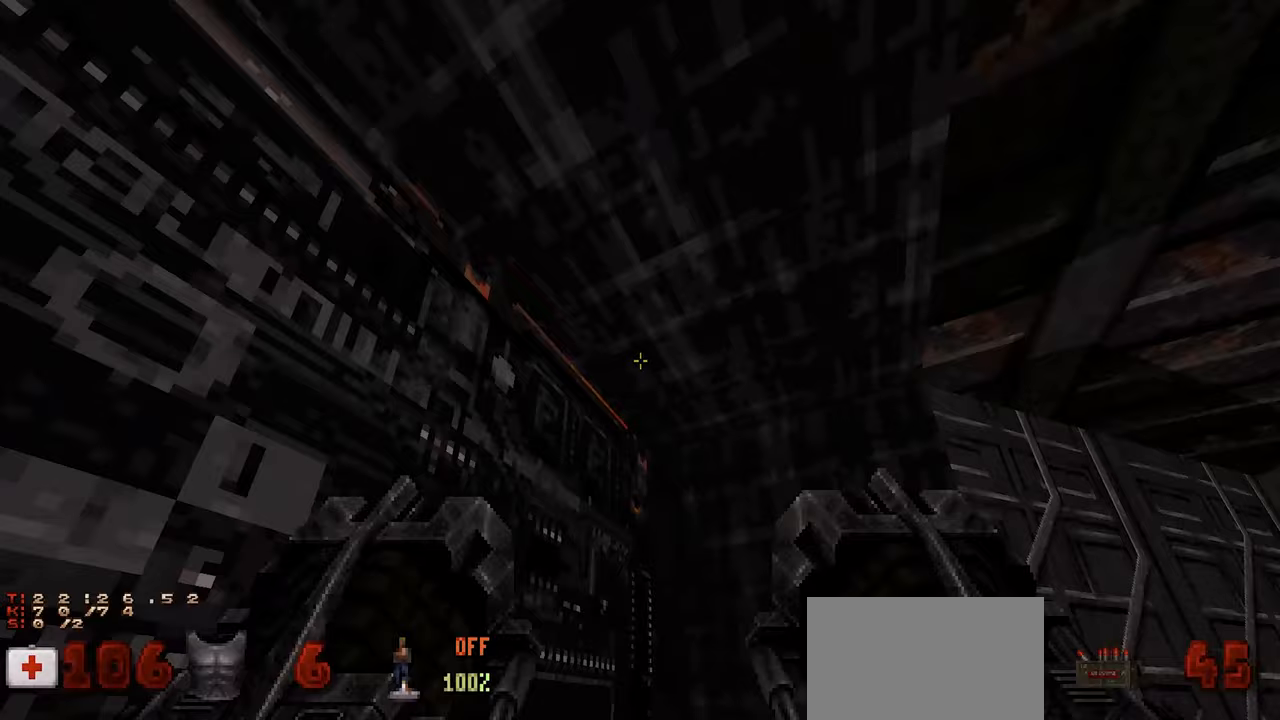
{"keys": [], "mouse": [], "mouse_move": "up-right", "events": [[333, "w", "down"], [417, "w", "up"]]}
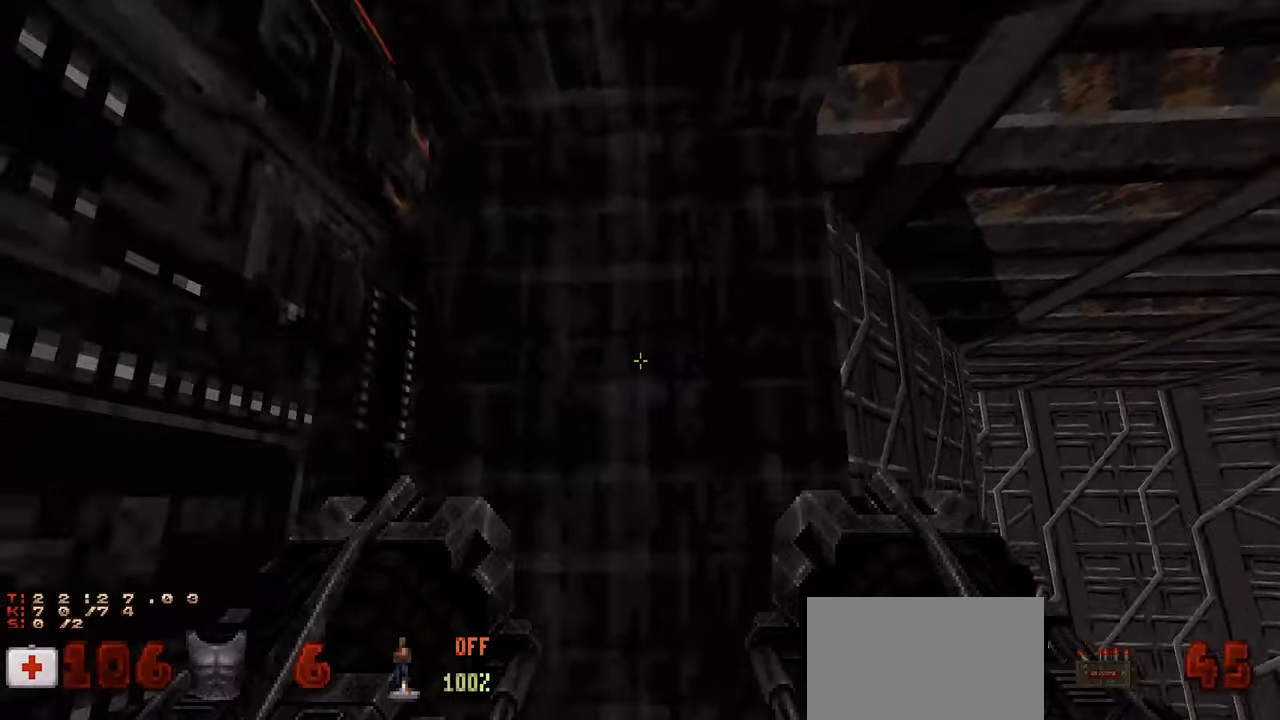
{"keys": ["e"], "mouse": [], "mouse_move": "right", "events": [[483, "e", "down"]]}
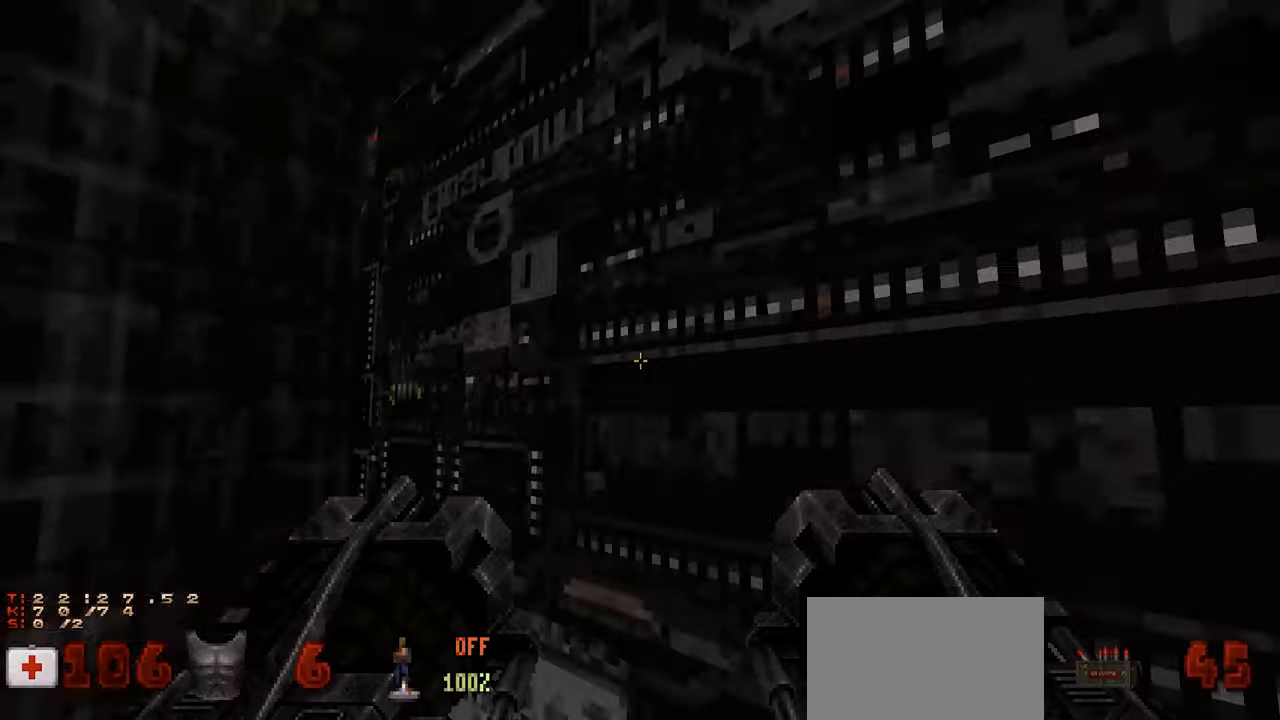
{"keys": [], "mouse": [], "mouse_move": "still", "events": [[83, "e", "up"]]}
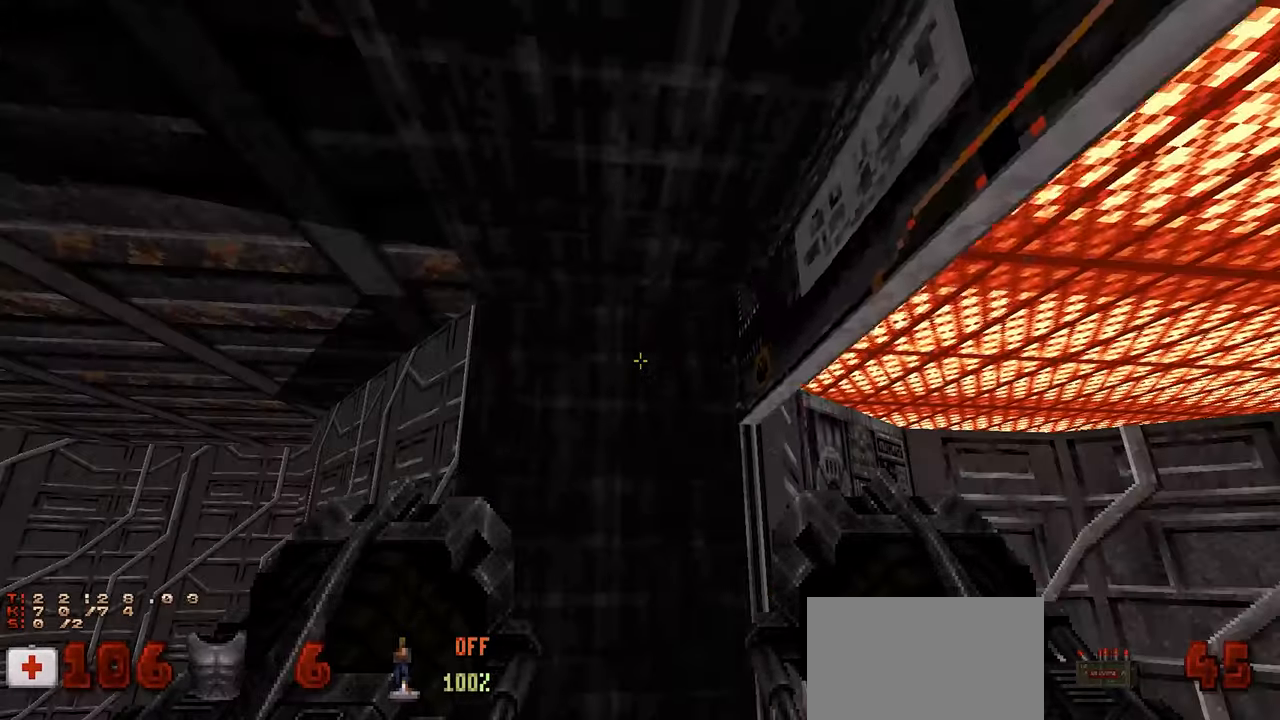
{"keys": [], "mouse": [], "mouse_move": "right", "events": [[133, "d", "down"], [233, "d", "up"]]}
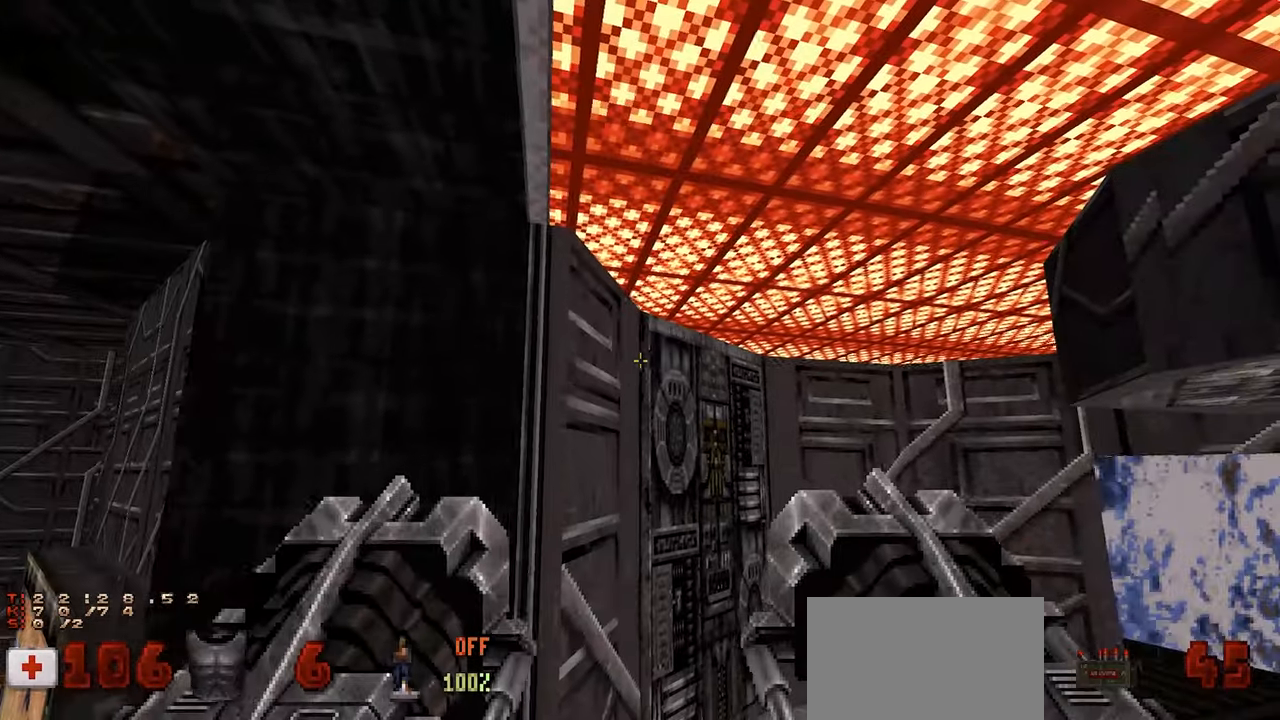
{"keys": ["a"], "mouse": [], "mouse_move": "right", "events": [[483, "a", "down"]]}
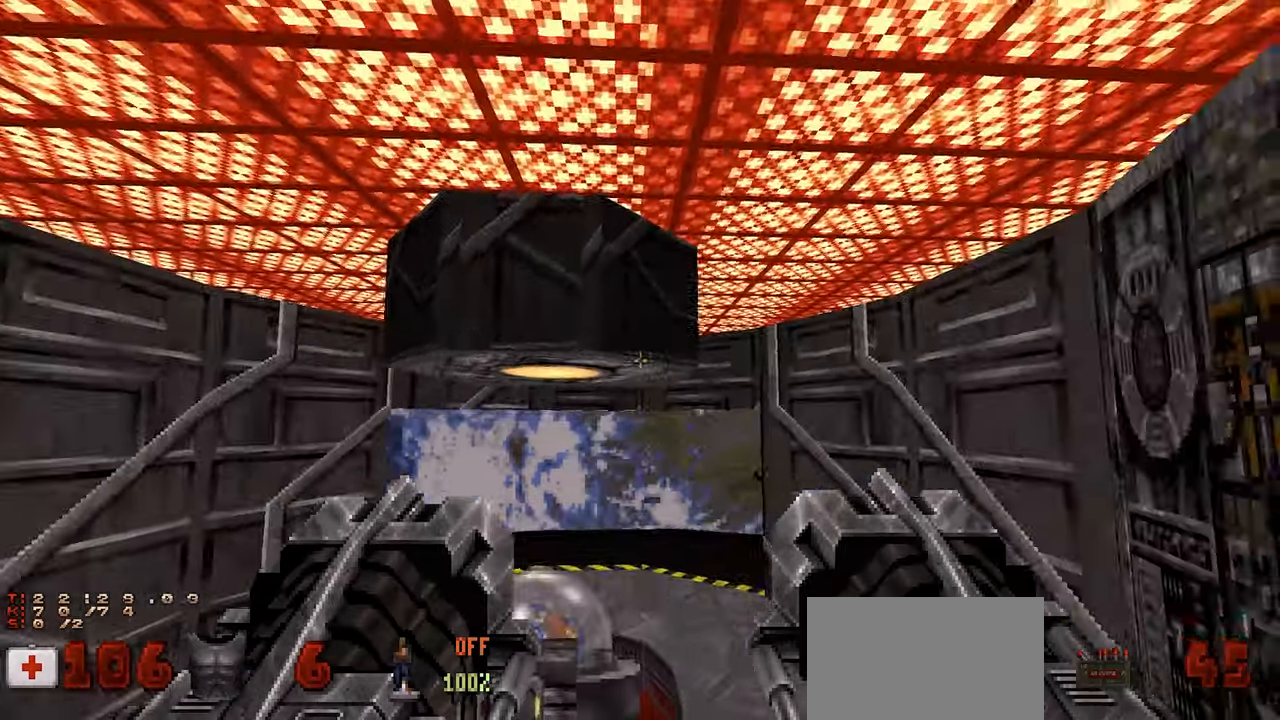
{"keys": [], "mouse": [], "mouse_move": "still", "events": [[17, "a", "up"]]}
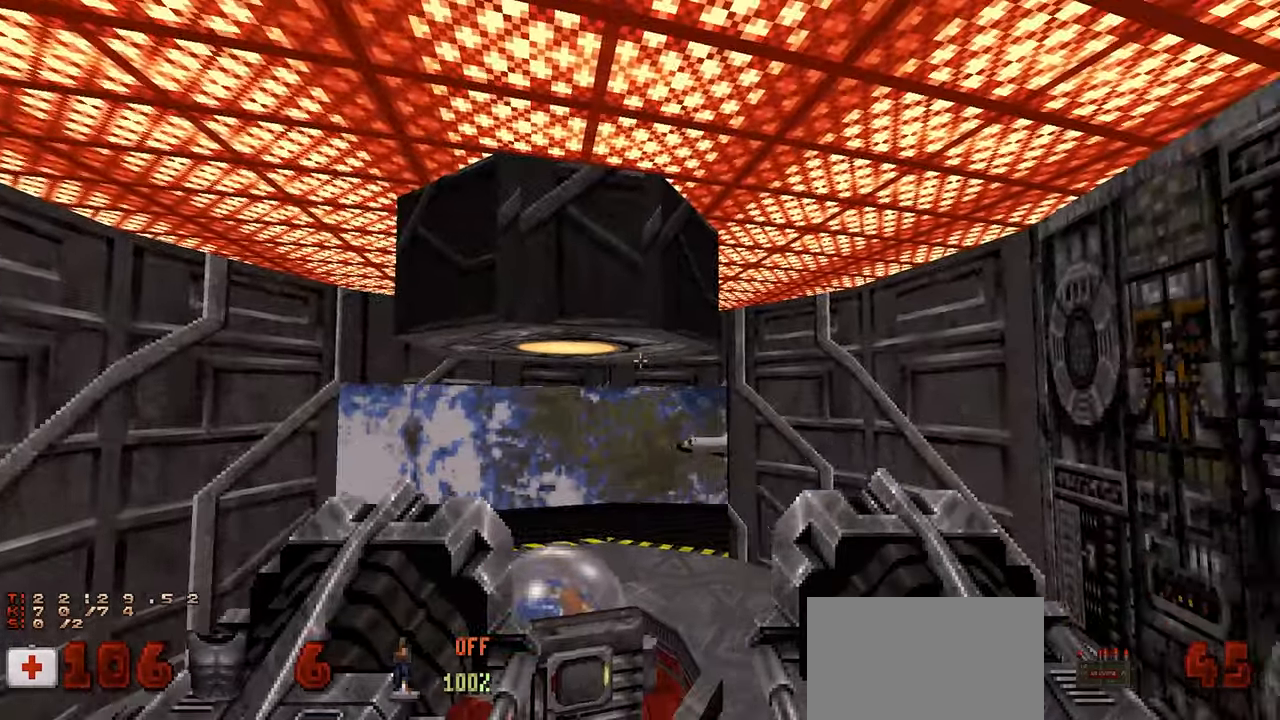
{"keys": ["space", "w"], "mouse": [], "mouse_move": "up-right", "events": [[367, "w", "down"], [417, "space", "down"]]}
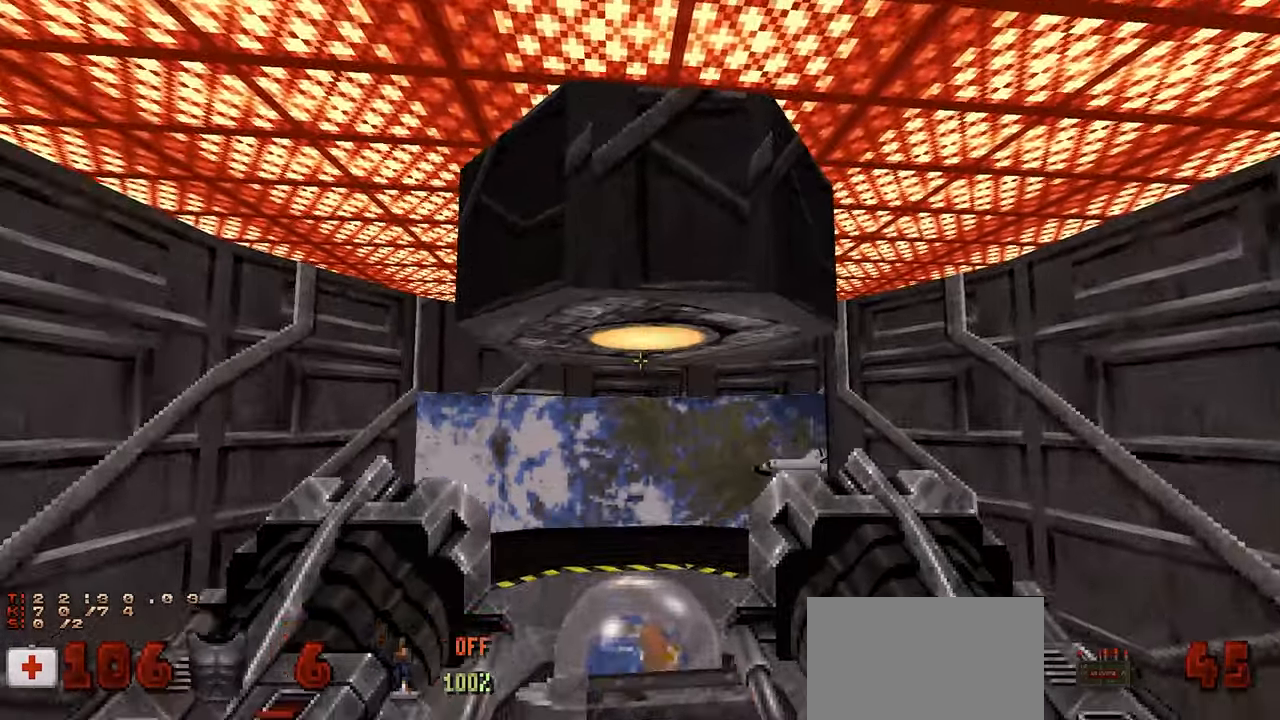
{"keys": [], "mouse": [], "mouse_move": "still", "events": [[50, "space", "up"], [150, "e", "down"], [250, "e", "up"], [300, "w", "up"]]}
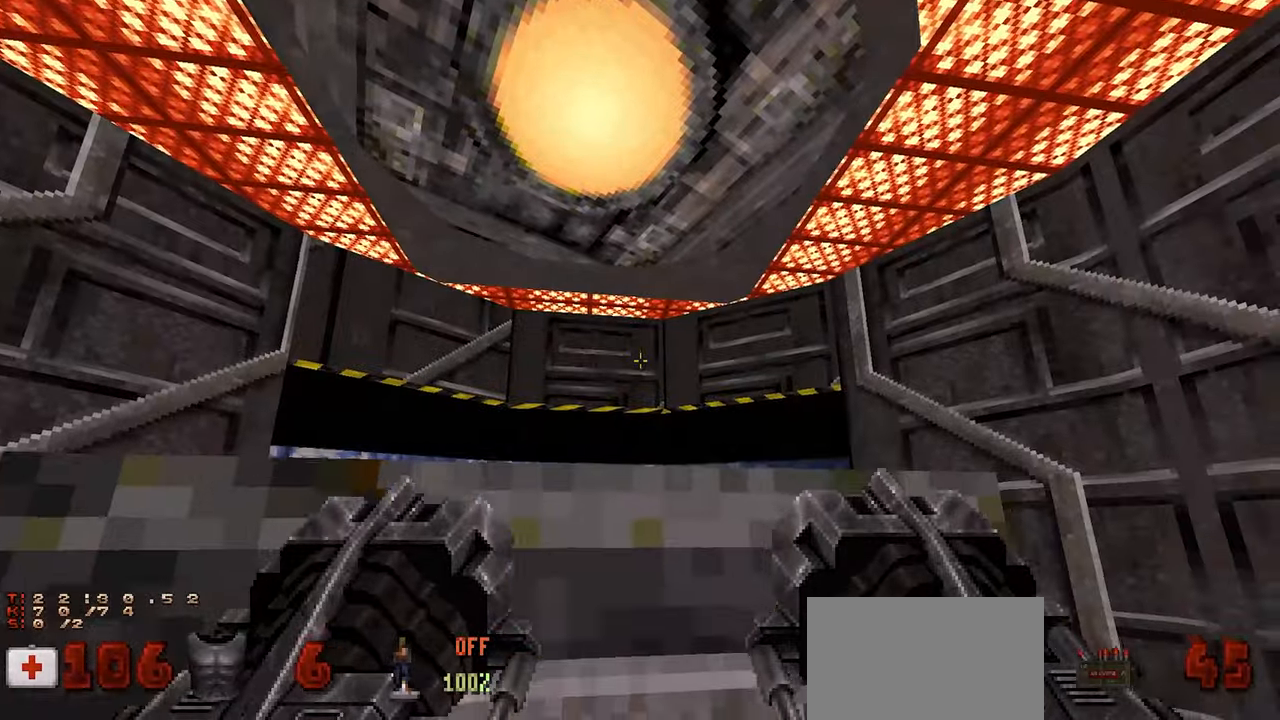
{"keys": [], "mouse": [], "mouse_move": "still", "events": [[33, "d", "down"], [167, "d", "up"]]}
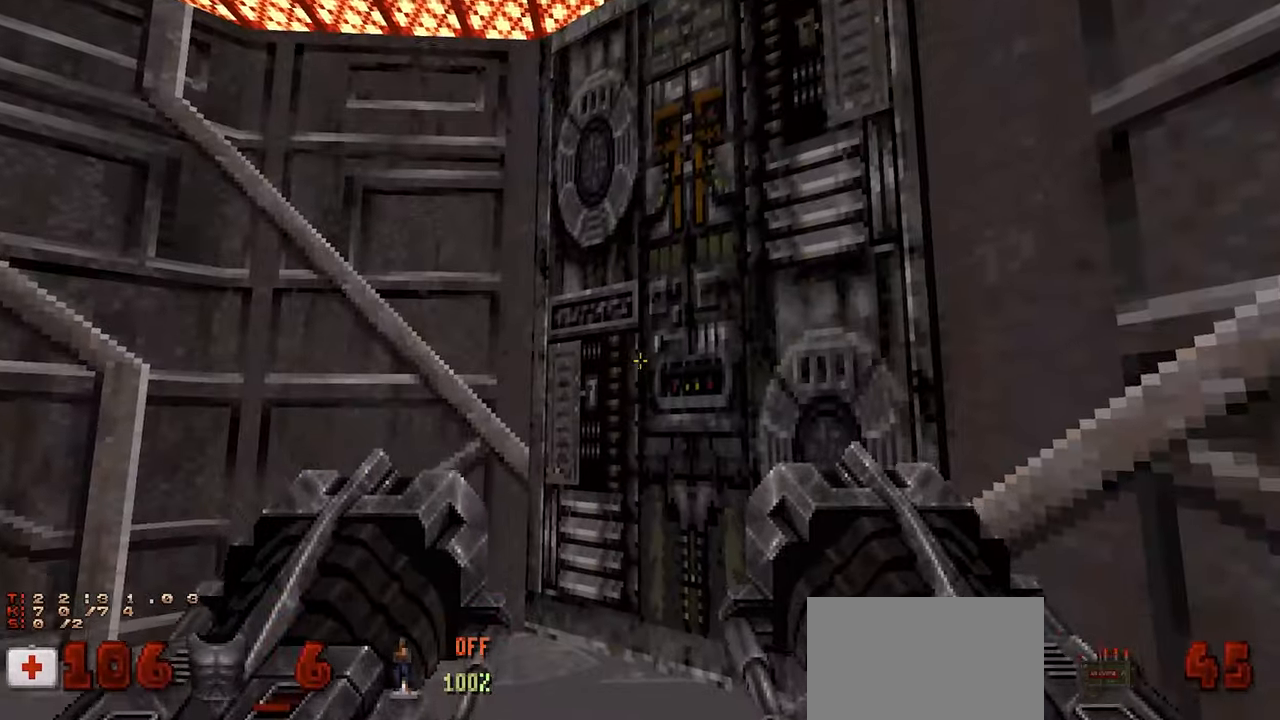
{"keys": [], "mouse": [], "mouse_move": "up-right", "events": [[100, "s", "down"], [233, "s", "up"]]}
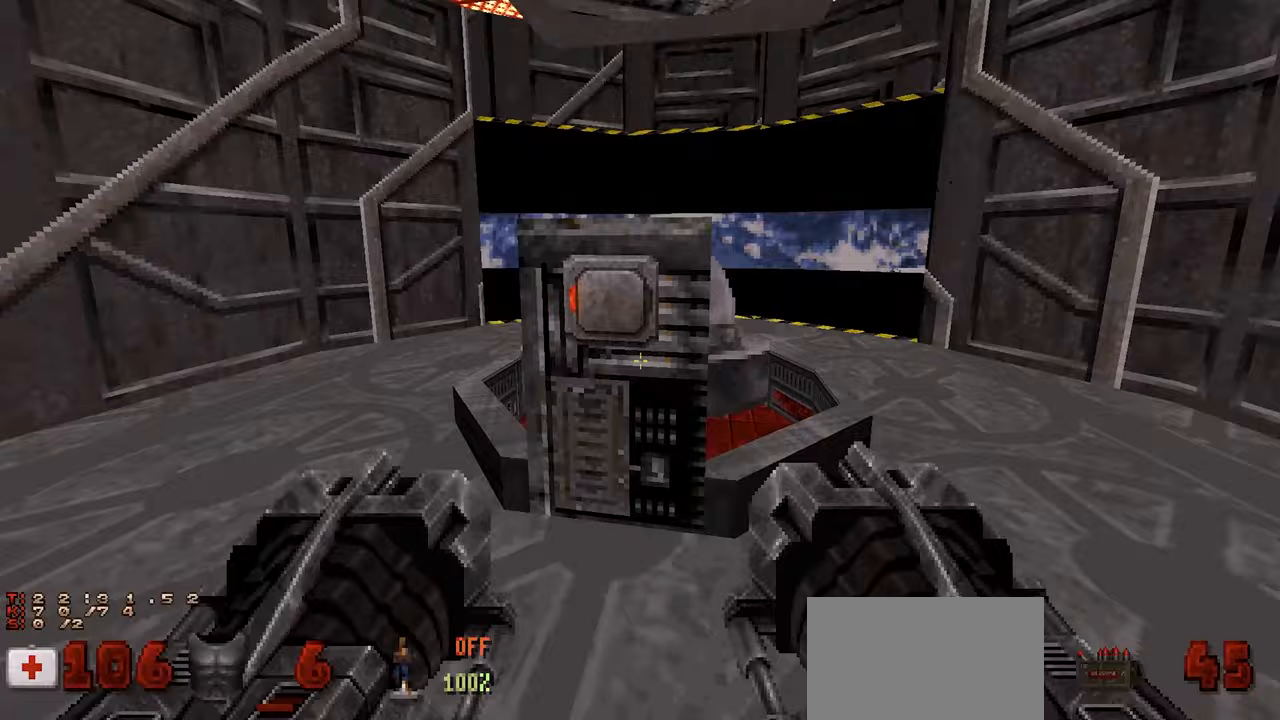
{"keys": [], "mouse": [], "mouse_move": "right", "events": [[250, "a", "down"], [333, "a", "up"]]}
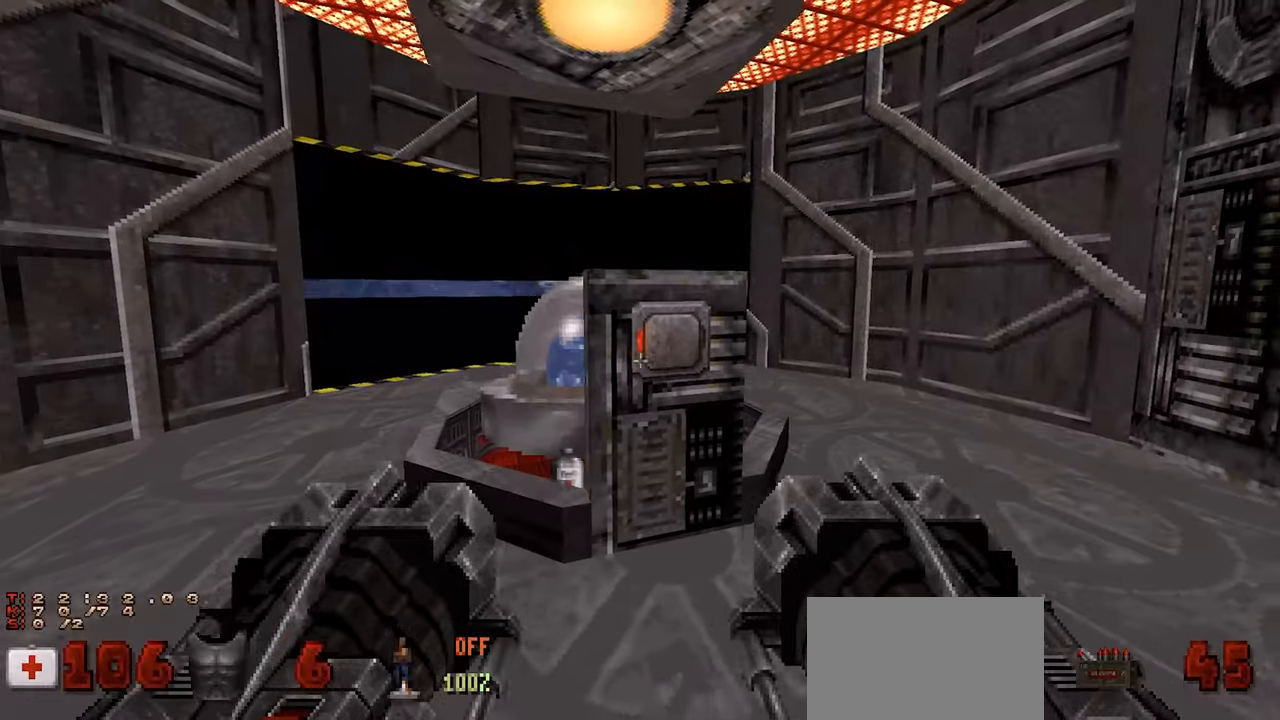
{"keys": [], "mouse": [], "mouse_move": "left", "events": [[267, "w", "down"], [367, "w", "up"]]}
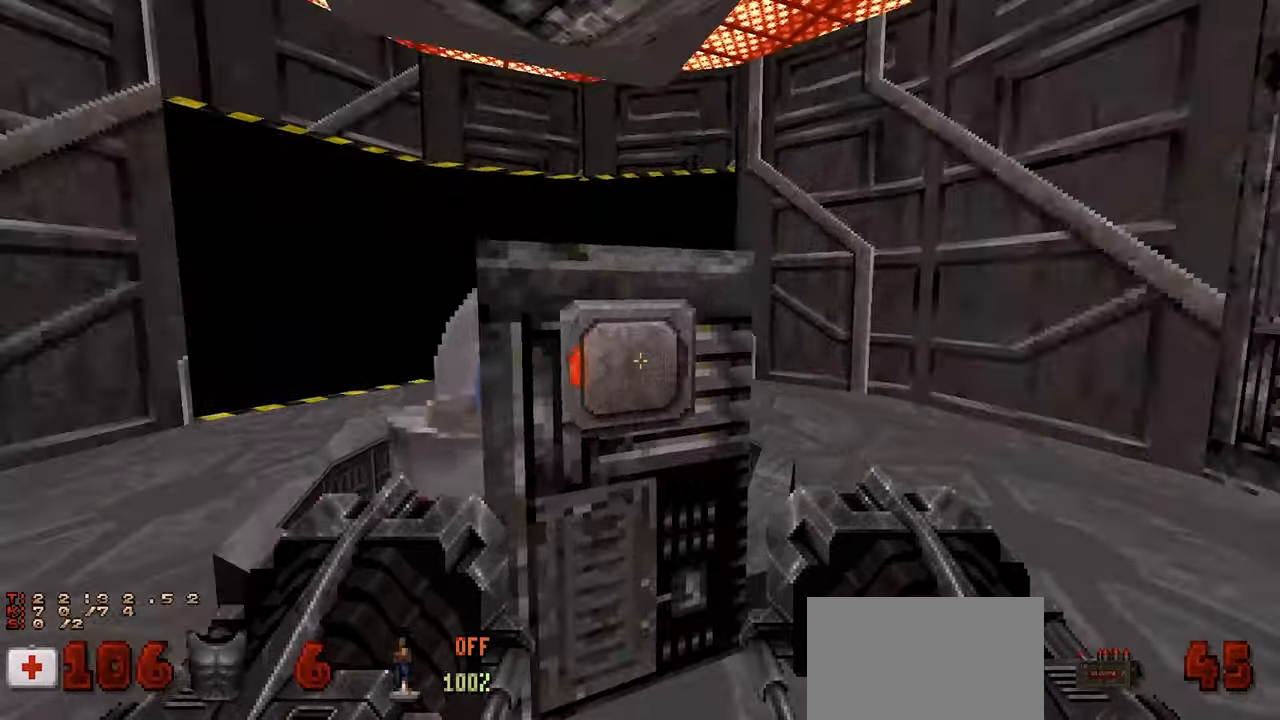
{"keys": [], "mouse": [], "mouse_move": "up-right", "events": [[100, "e", "down"], [133, "e", "up"], [417, "s", "down"], [467, "s", "up"]]}
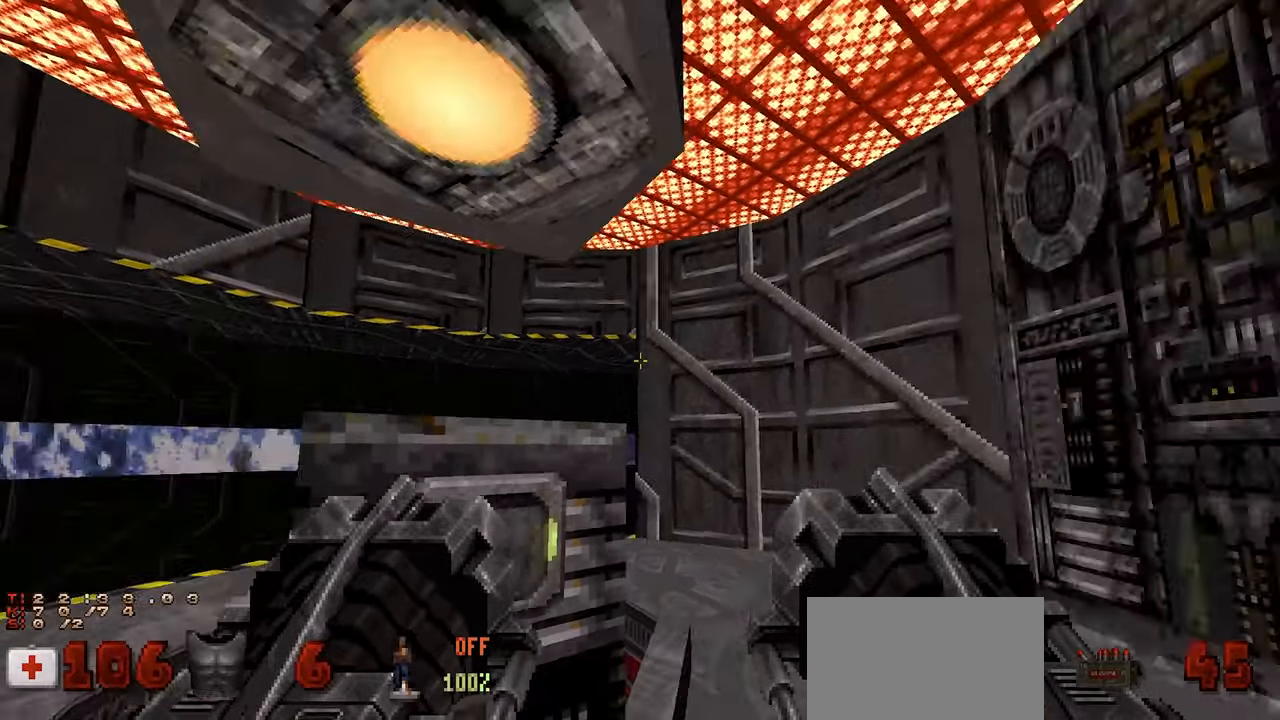
{"keys": ["a"], "mouse": [], "mouse_move": "right", "events": [[200, "a", "down"], [250, "a", "up"], [433, "a", "down"]]}
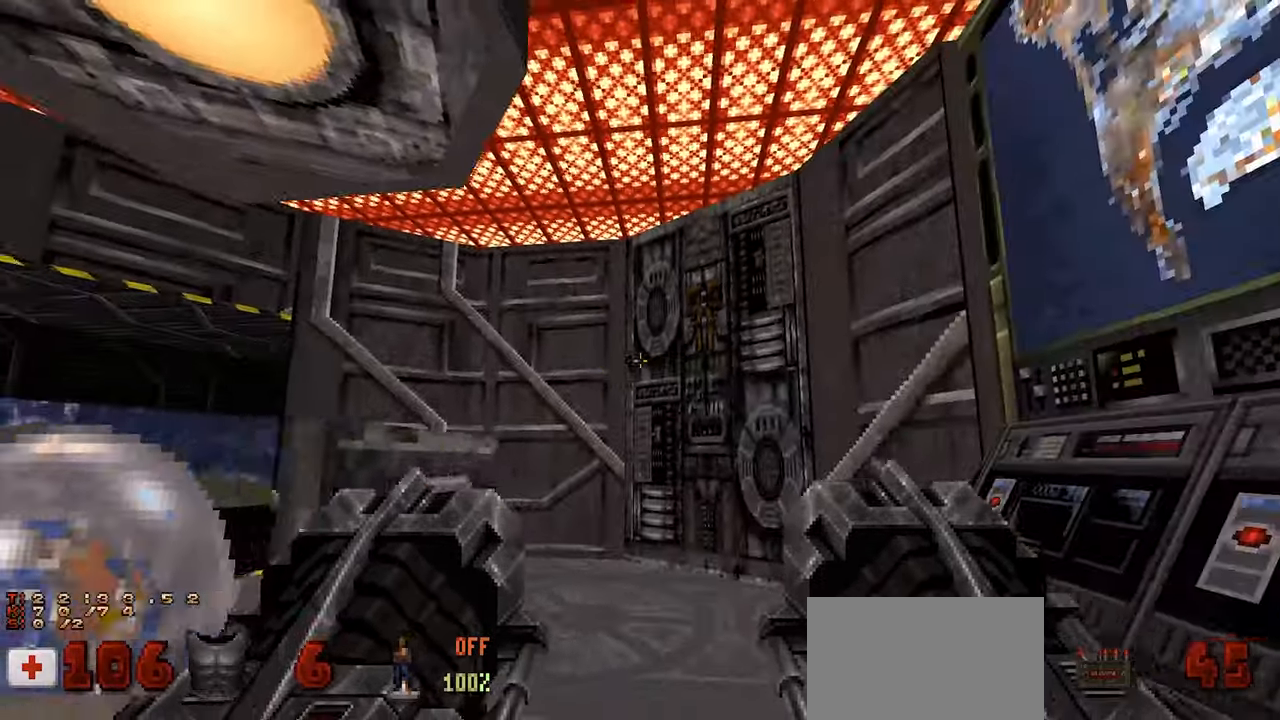
{"keys": [], "mouse": [], "mouse_move": "right", "events": [[33, "a", "up"]]}